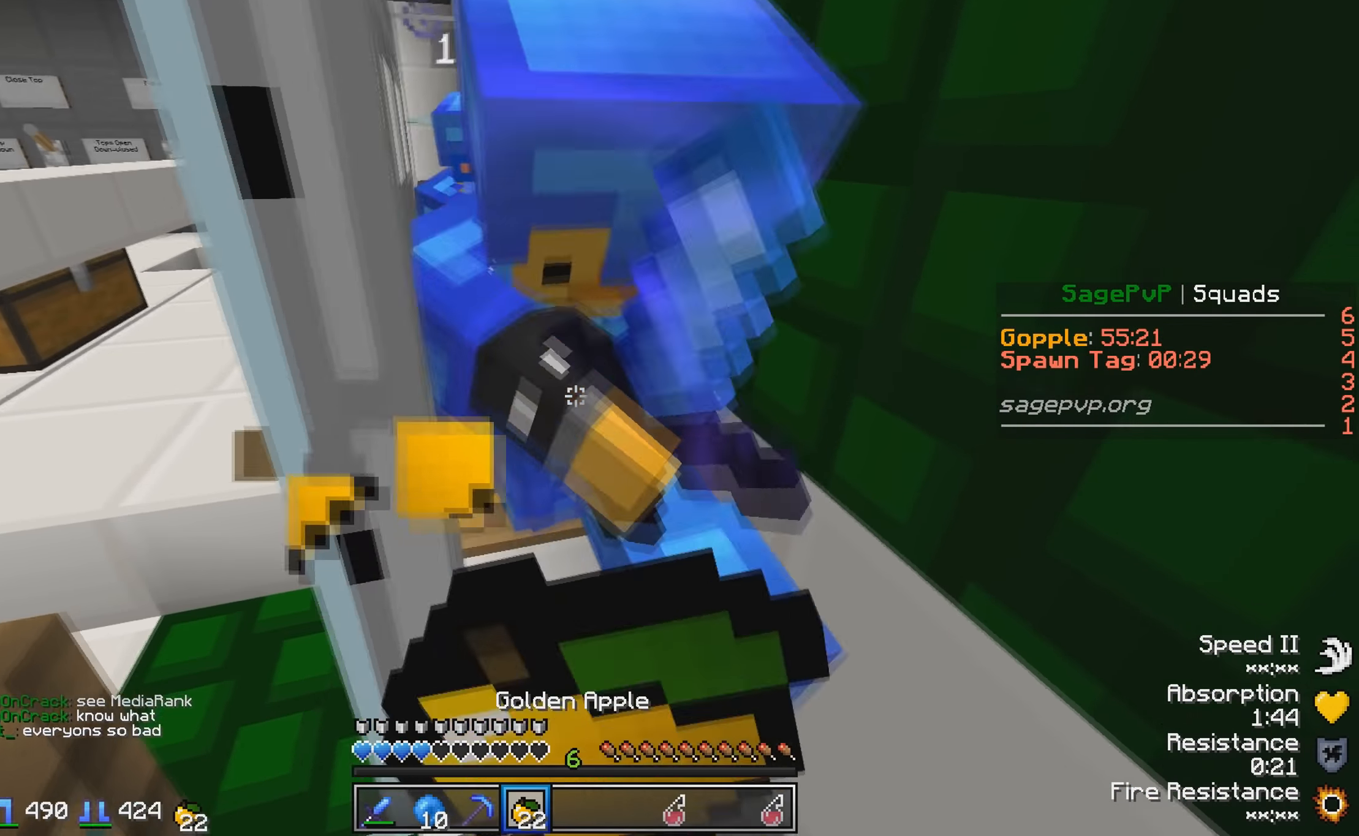
Gameplay with keyboard; each line is a JSON object with the keys held at the frame after it. "events" lists presses ("down") and releases ("up") of "a", "d", "s" and "w" between this image and that frame as [ms after this image, input, new state], when the widget could be followed in between. No other keys are recorded. Mouse input is not recorded.
{"keys": [], "events": [[317, "d", "up"]]}
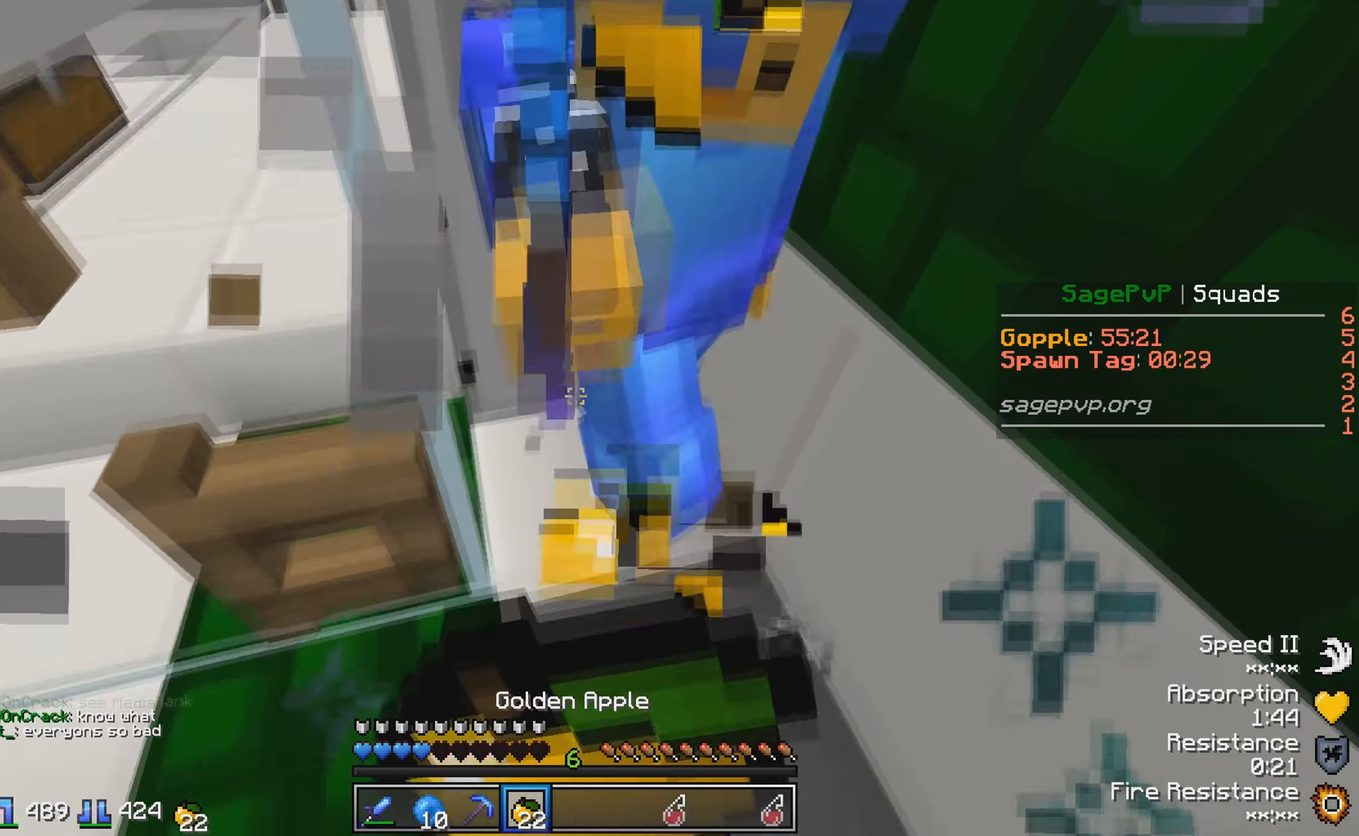
{"keys": [], "events": []}
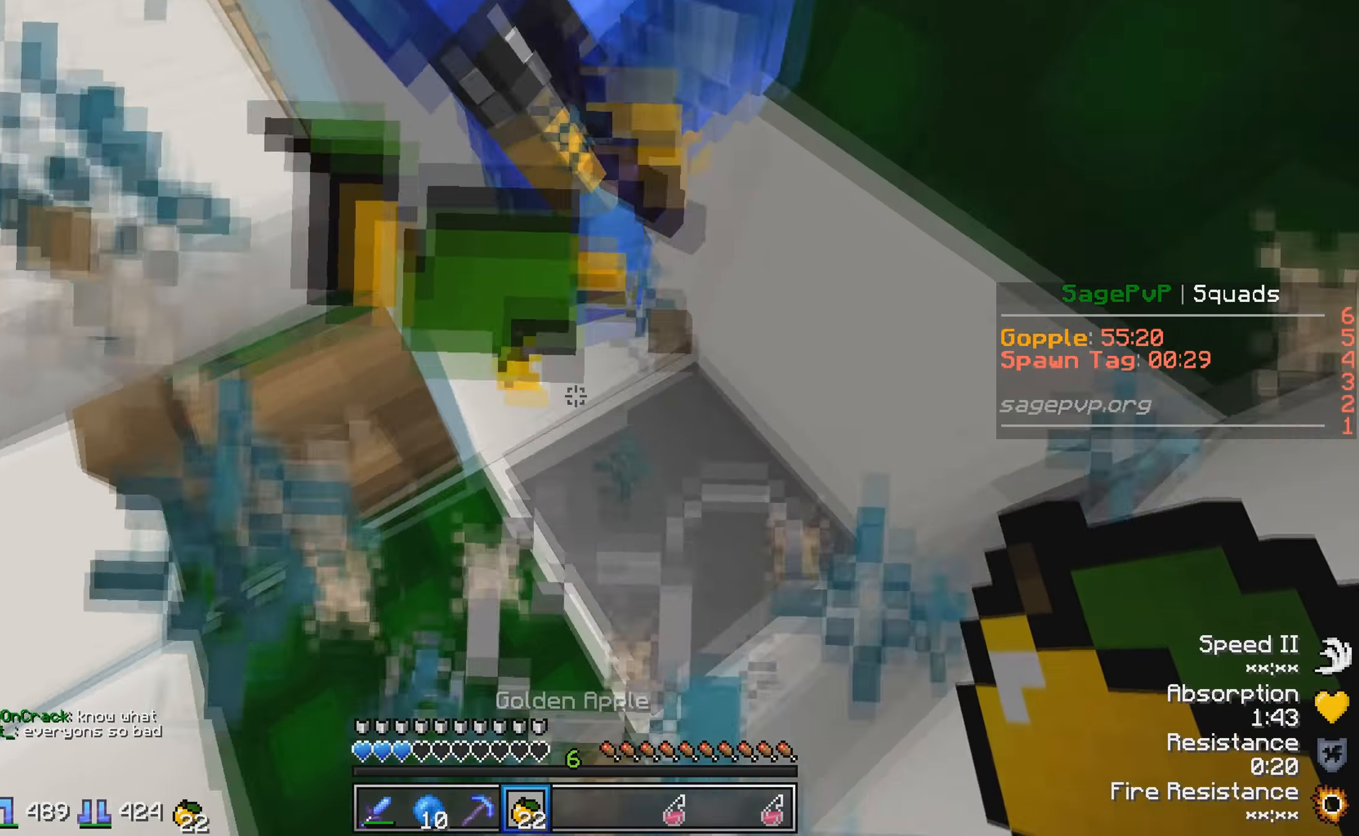
{"keys": [], "events": []}
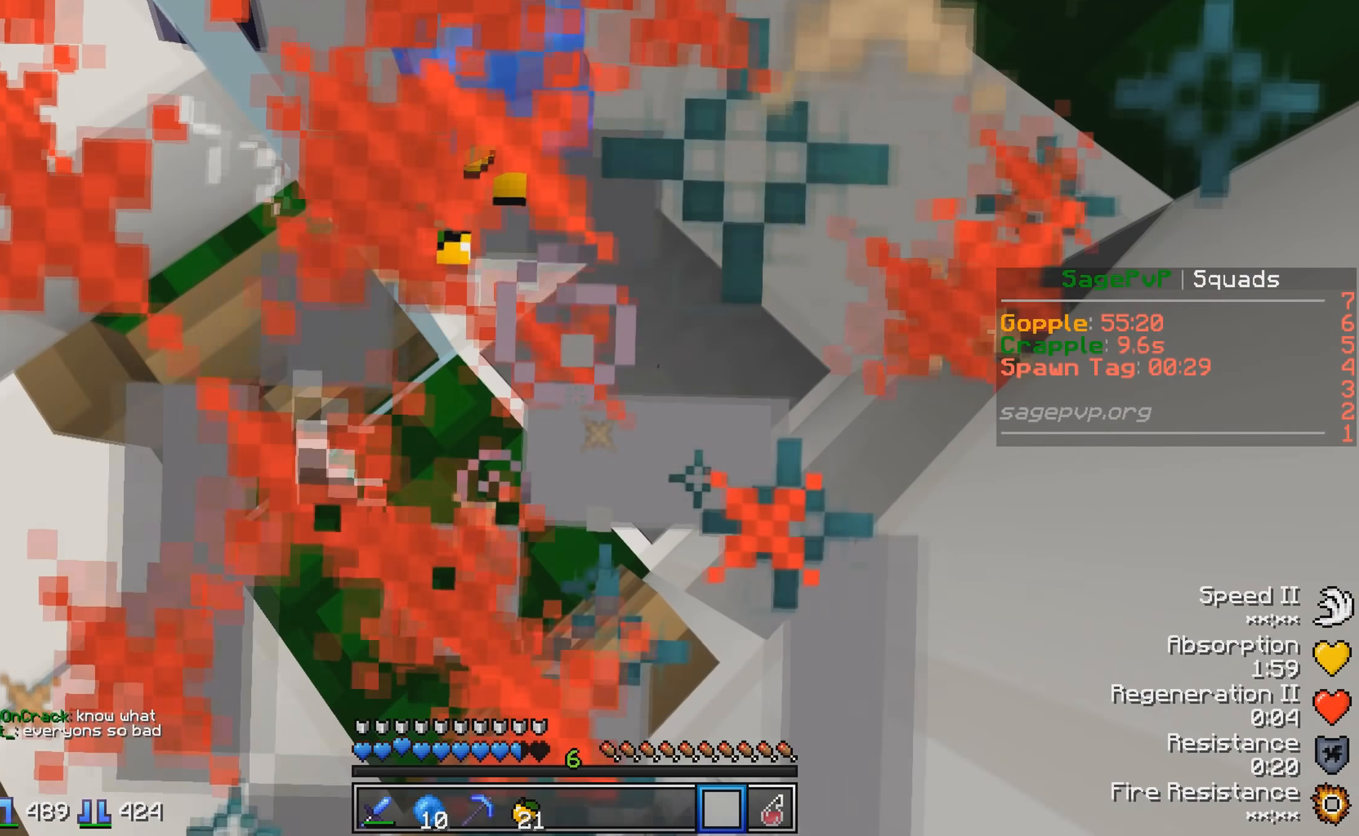
{"keys": [], "events": []}
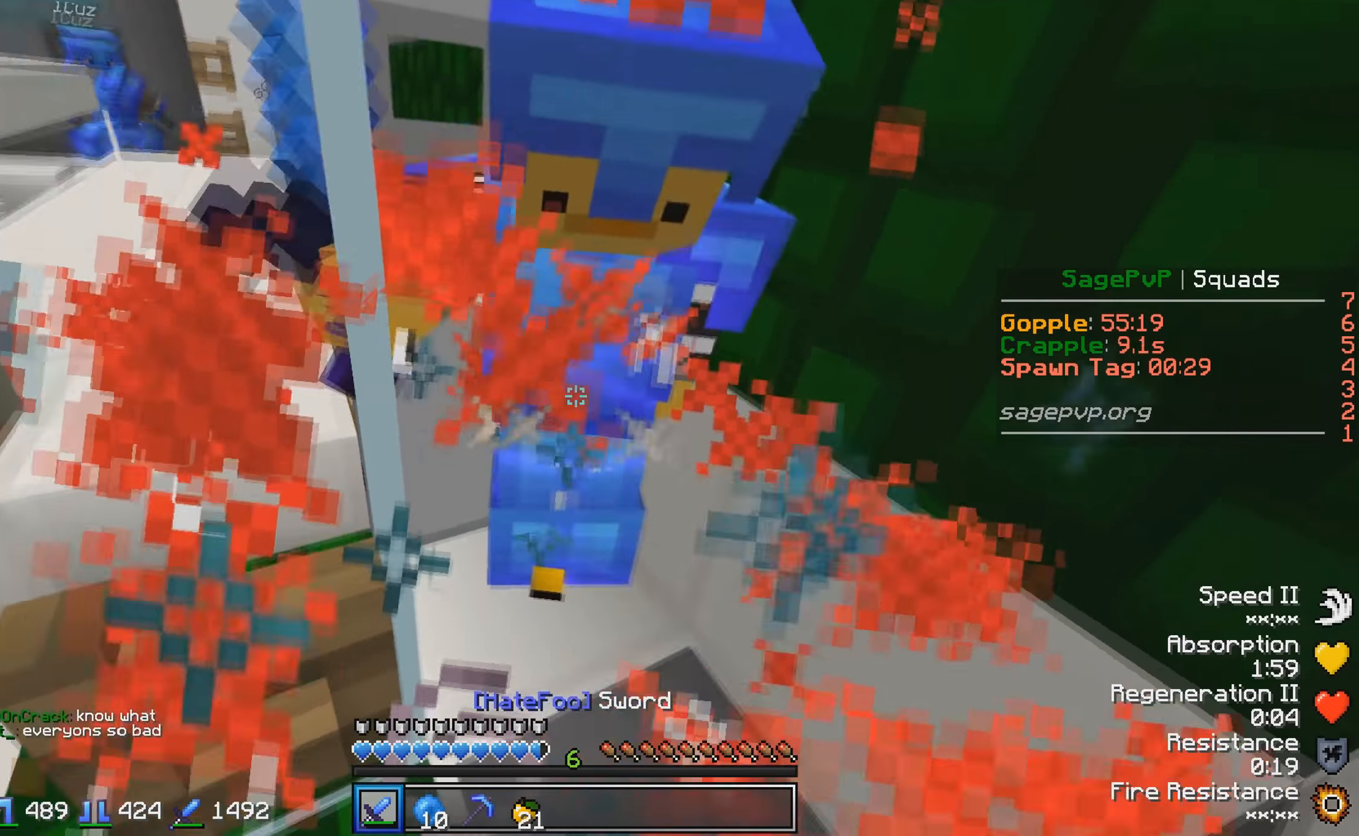
{"keys": [], "events": []}
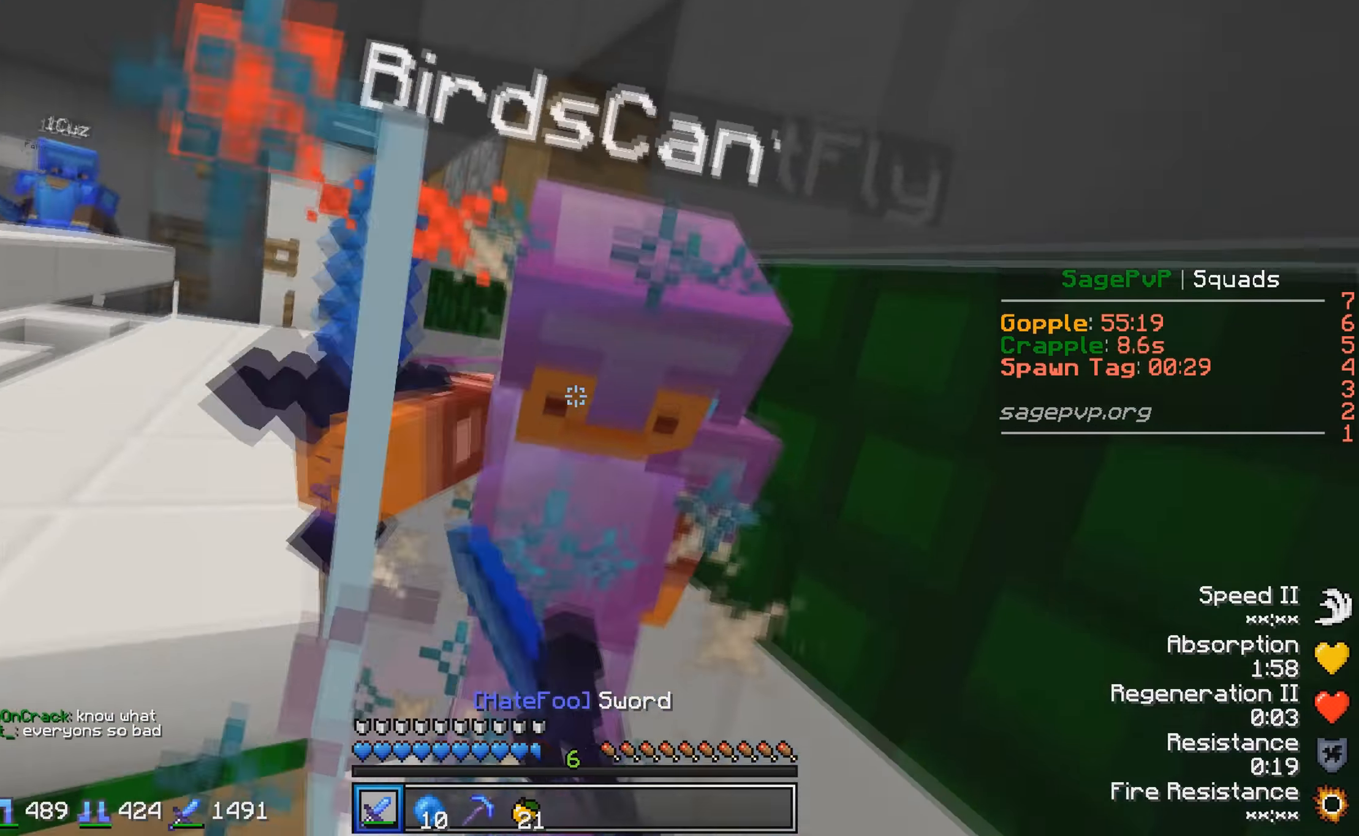
{"keys": [], "events": []}
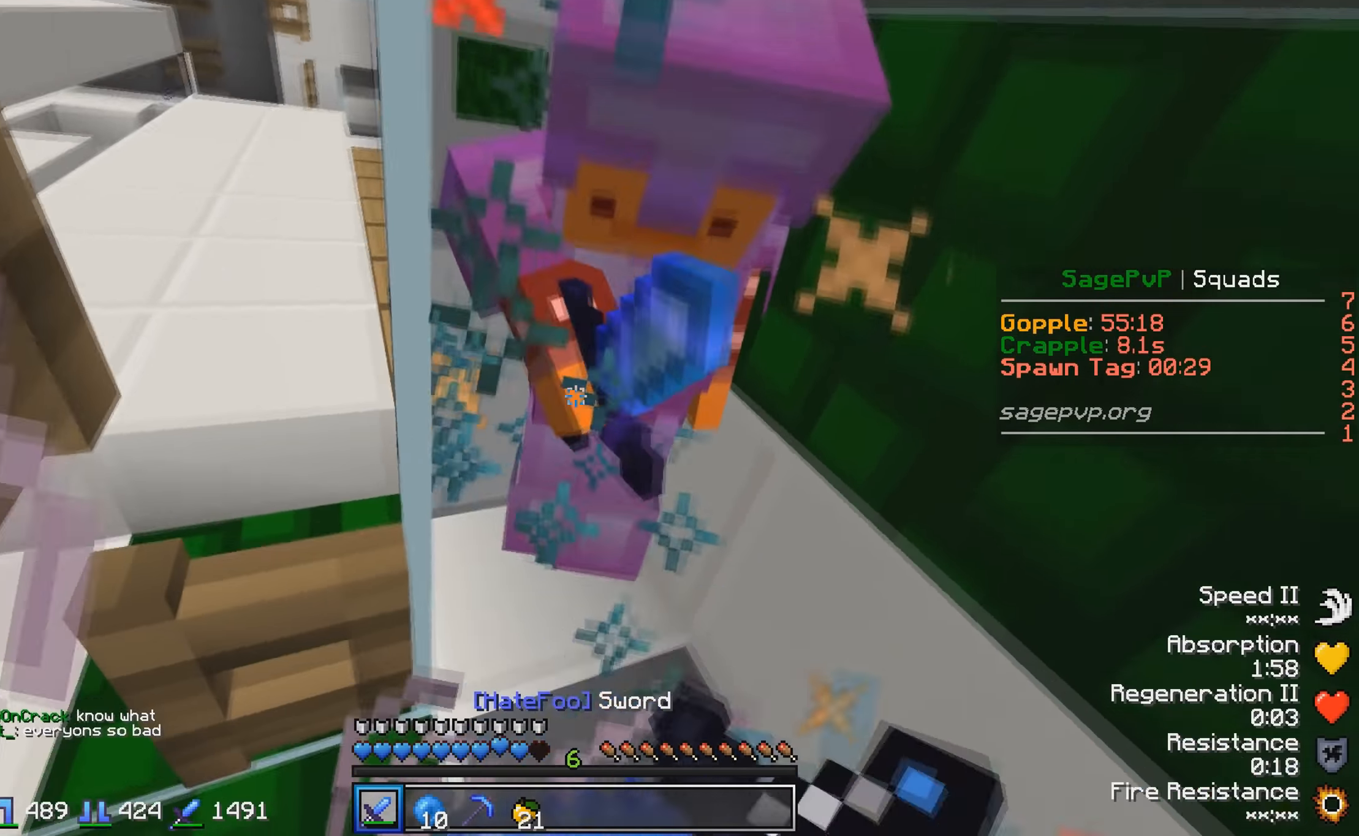
{"keys": [], "events": []}
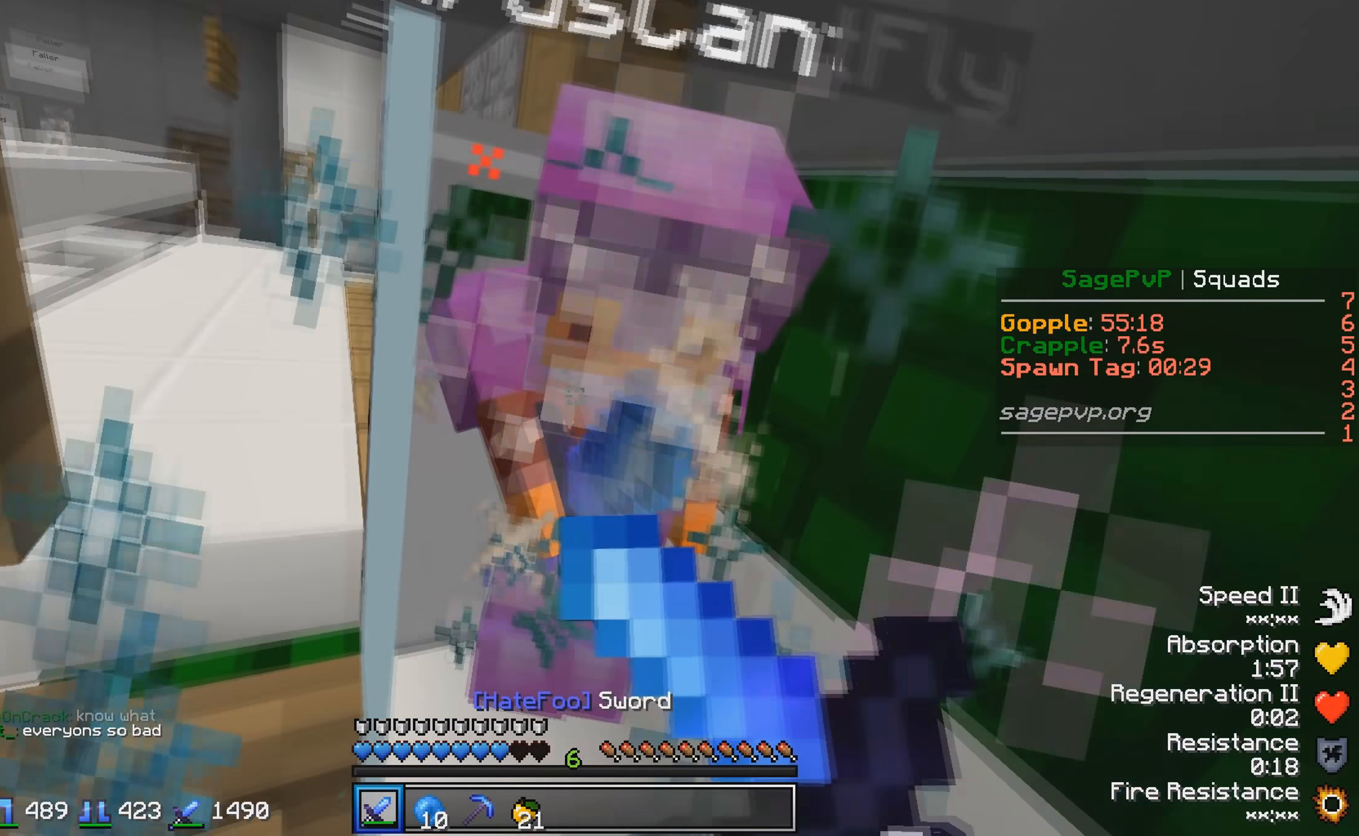
{"keys": [], "events": []}
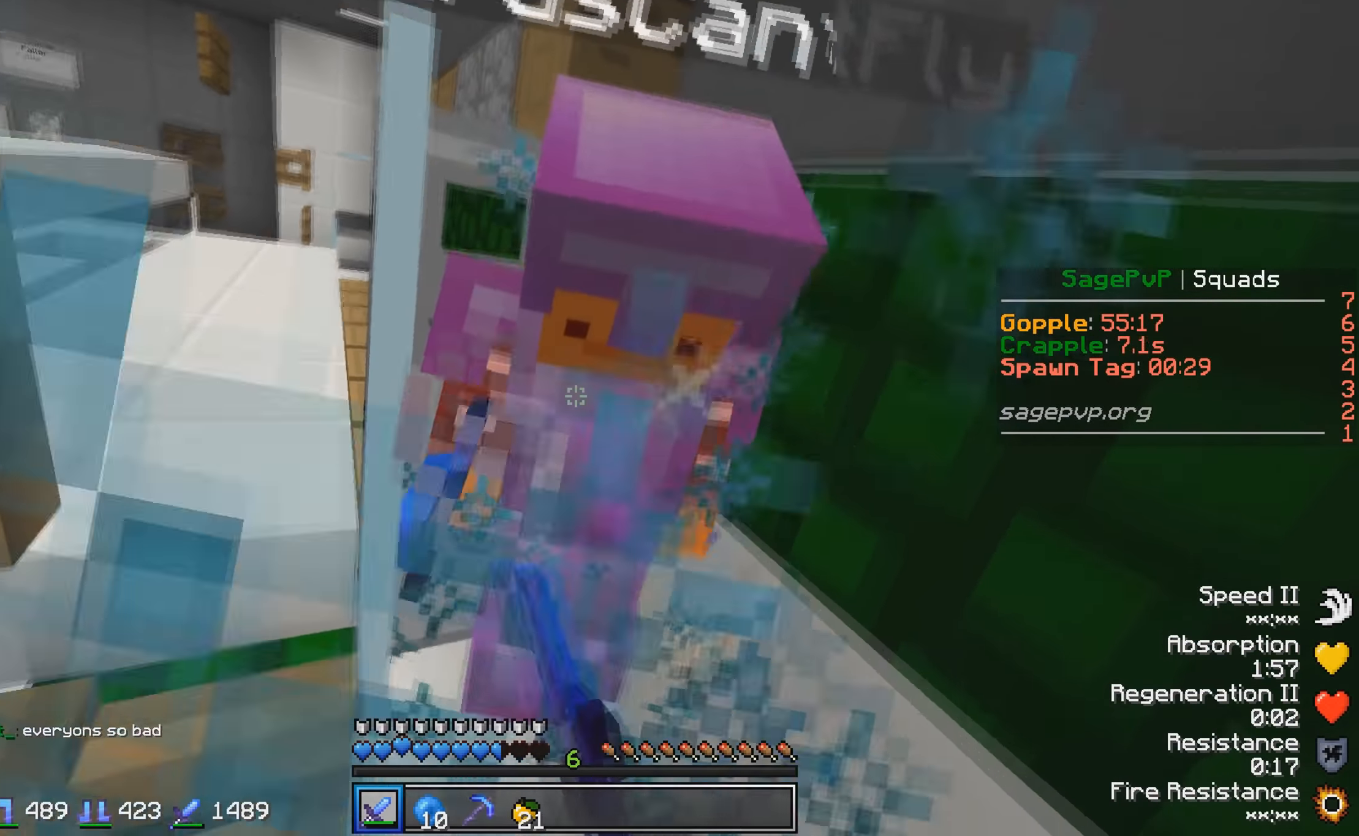
{"keys": [], "events": []}
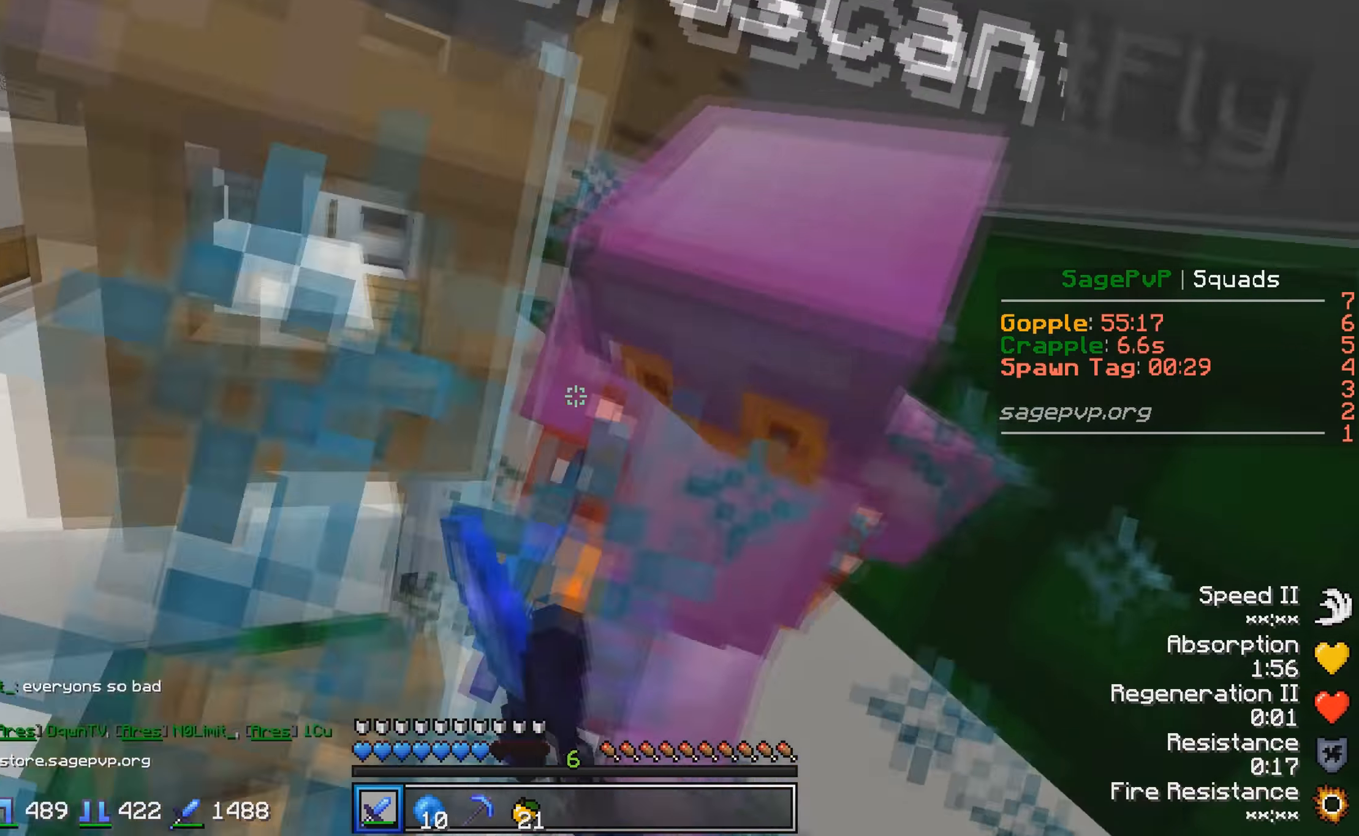
{"keys": ["w"], "events": [[266, "d", "down"], [316, "w", "down"], [416, "d", "up"]]}
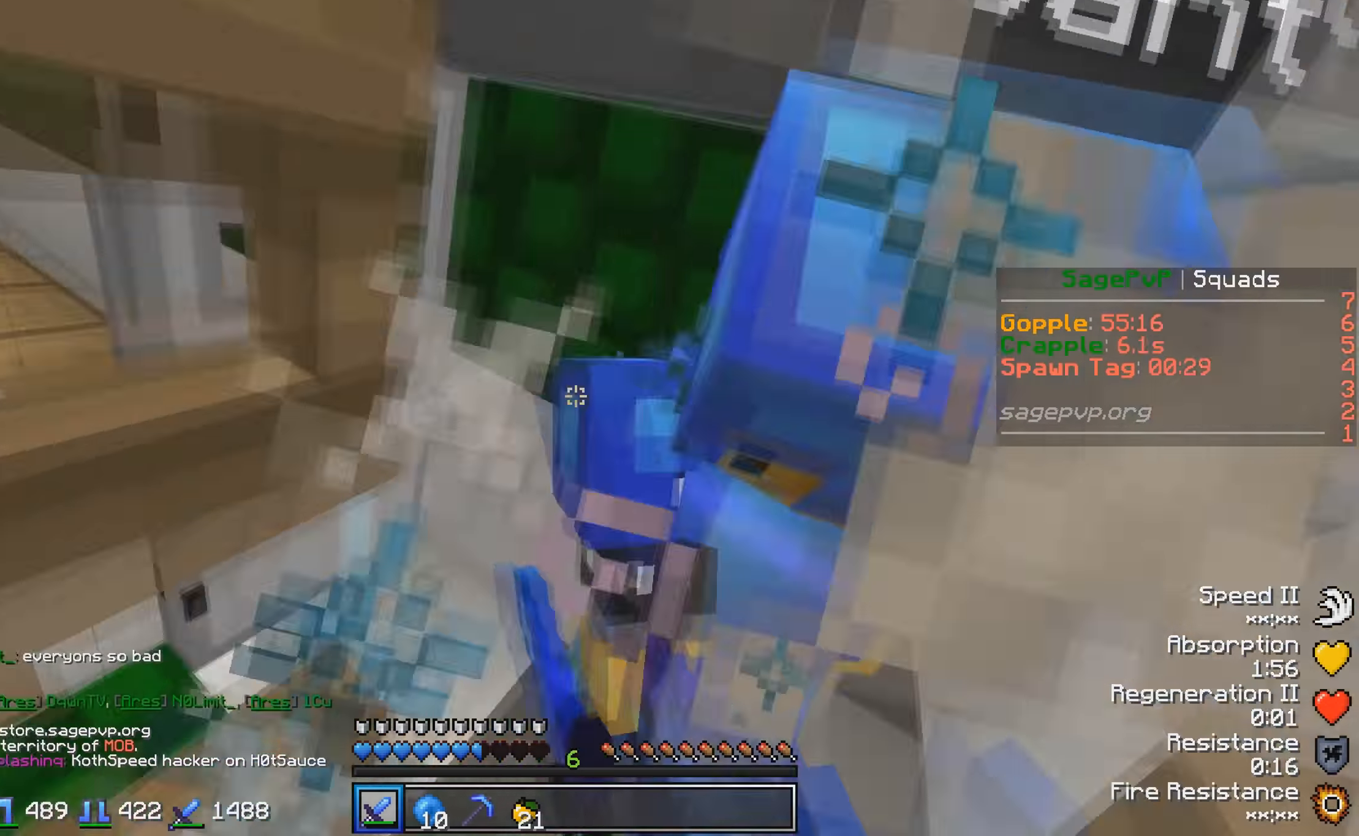
{"keys": [], "events": [[16, "d", "down"], [483, "d", "up"], [483, "w", "up"]]}
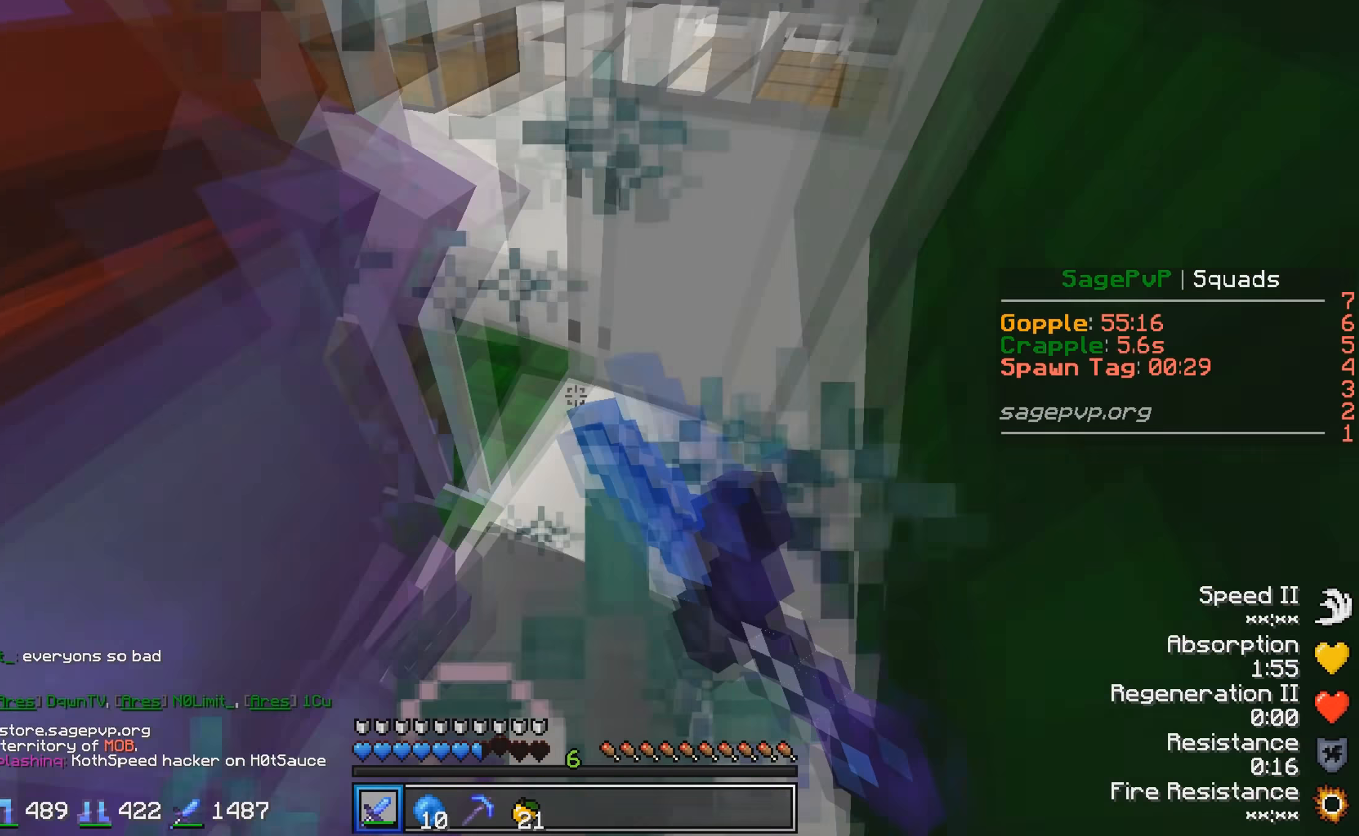
{"keys": [], "events": [[116, "s", "down"], [216, "s", "up"]]}
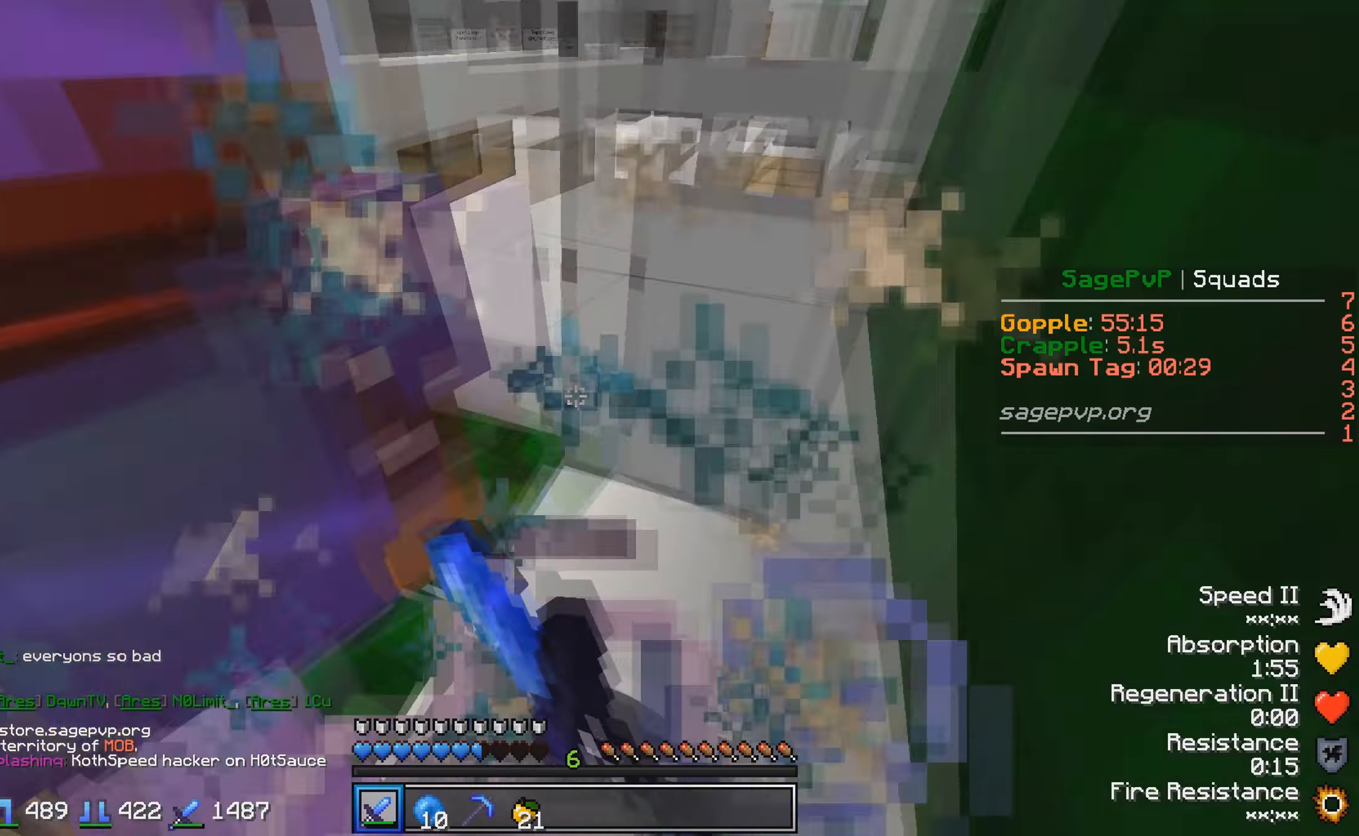
{"keys": ["w"], "events": [[316, "w", "down"]]}
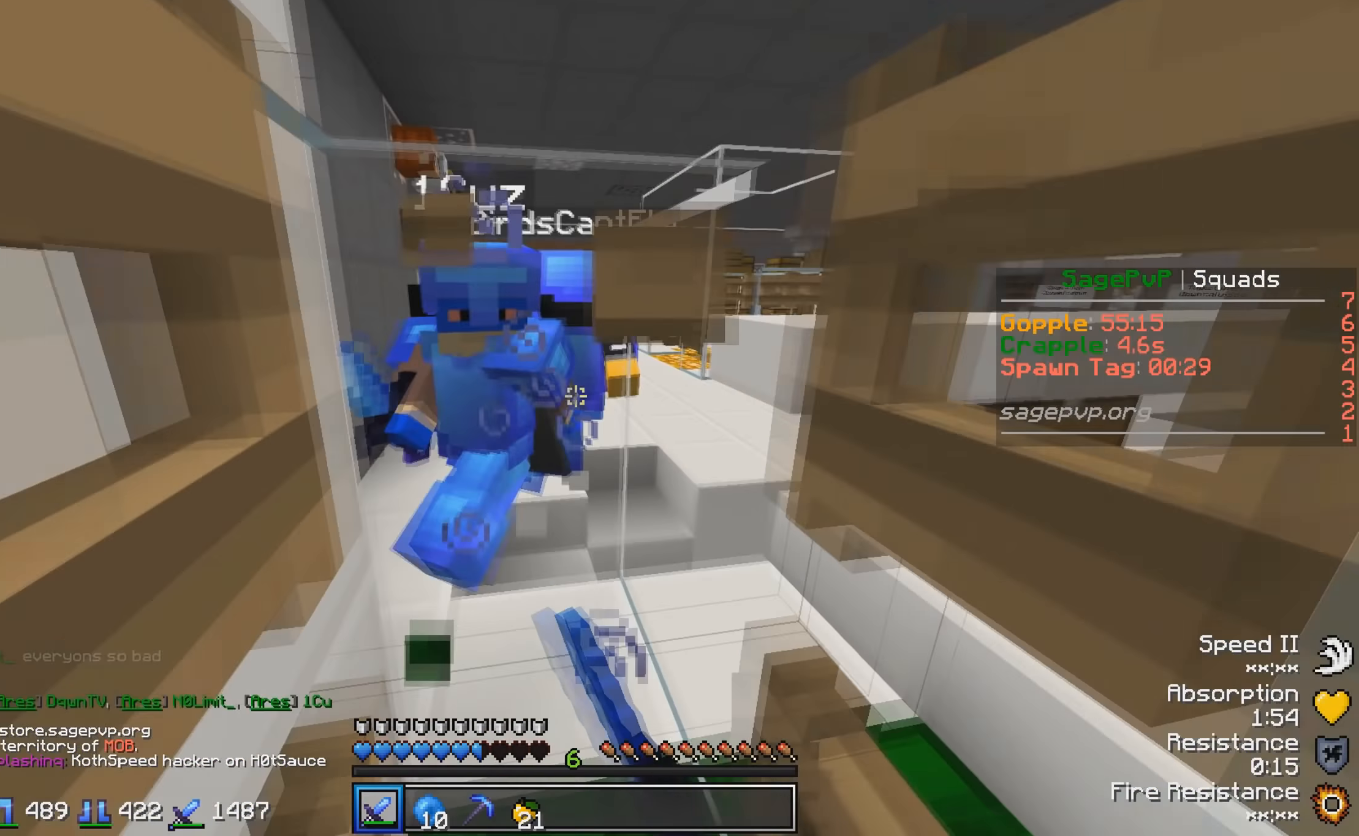
{"keys": ["w"], "events": []}
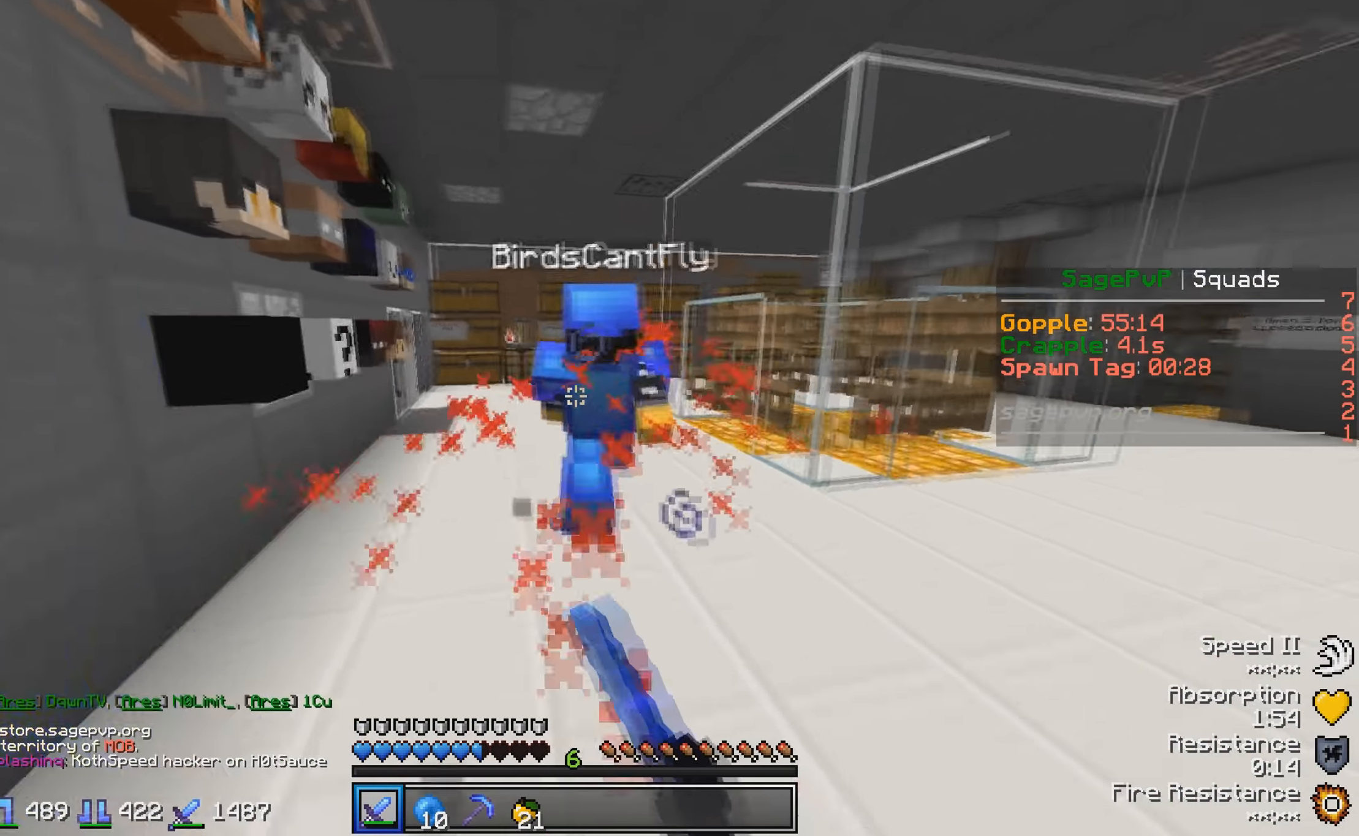
{"keys": ["w"], "events": []}
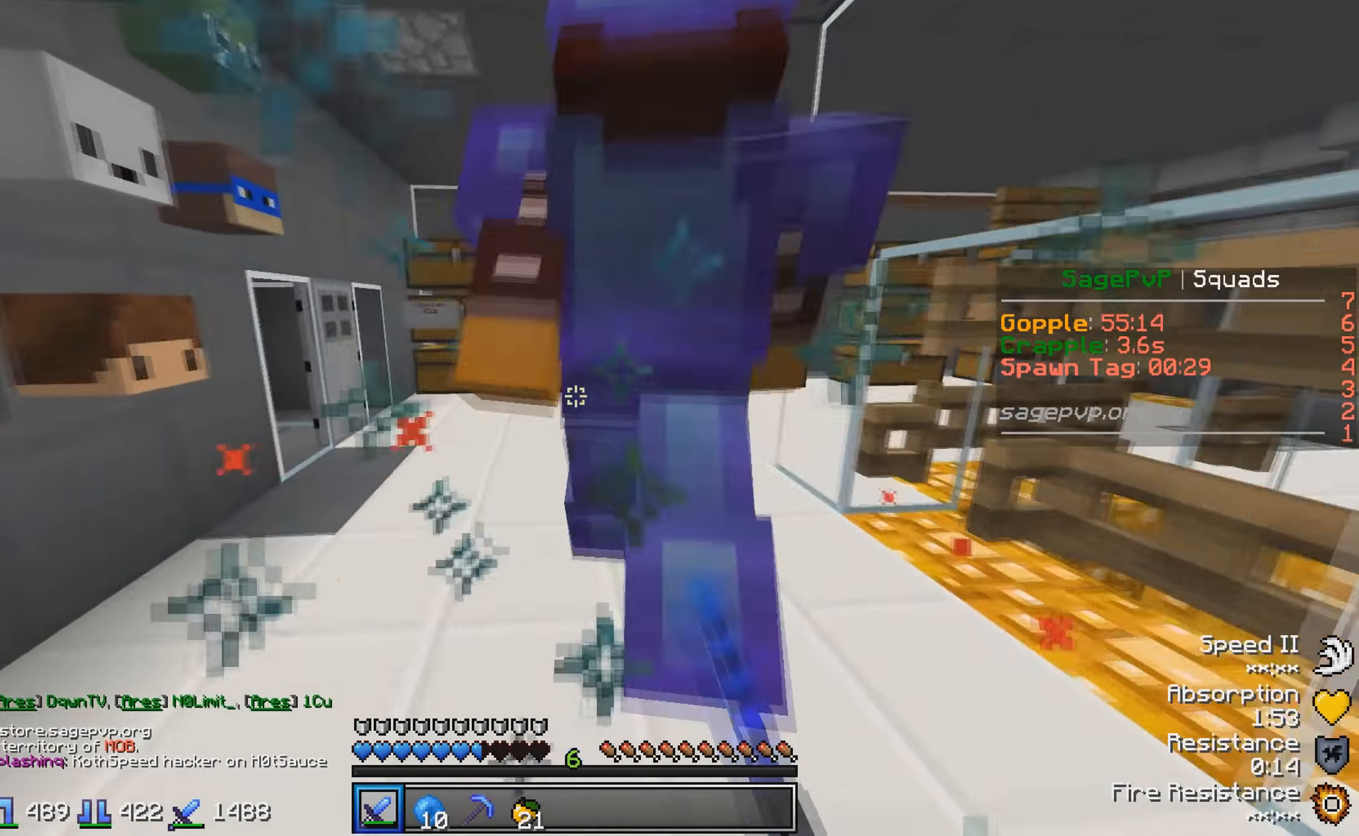
{"keys": ["w"], "events": []}
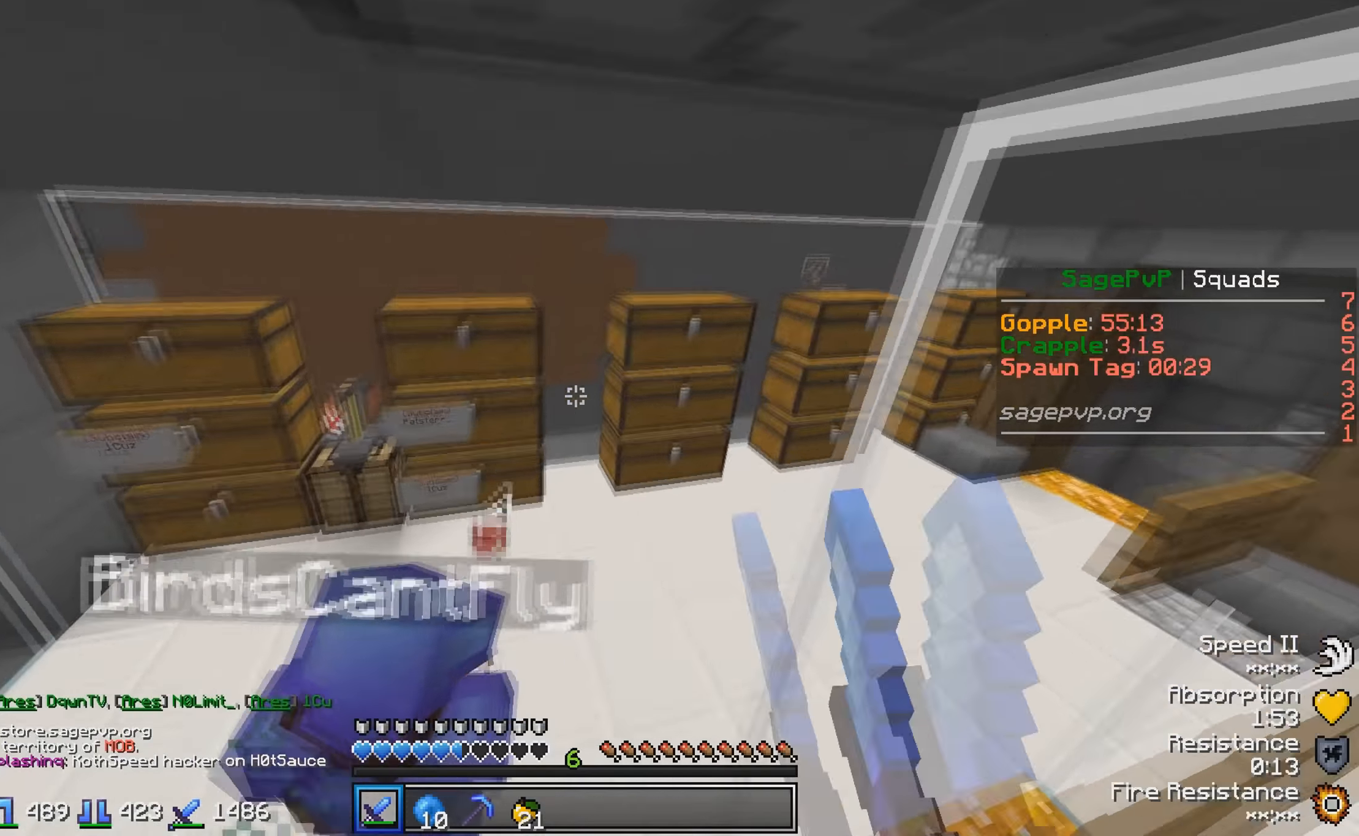
{"keys": ["w"], "events": [[267, "a", "down"], [433, "a", "up"]]}
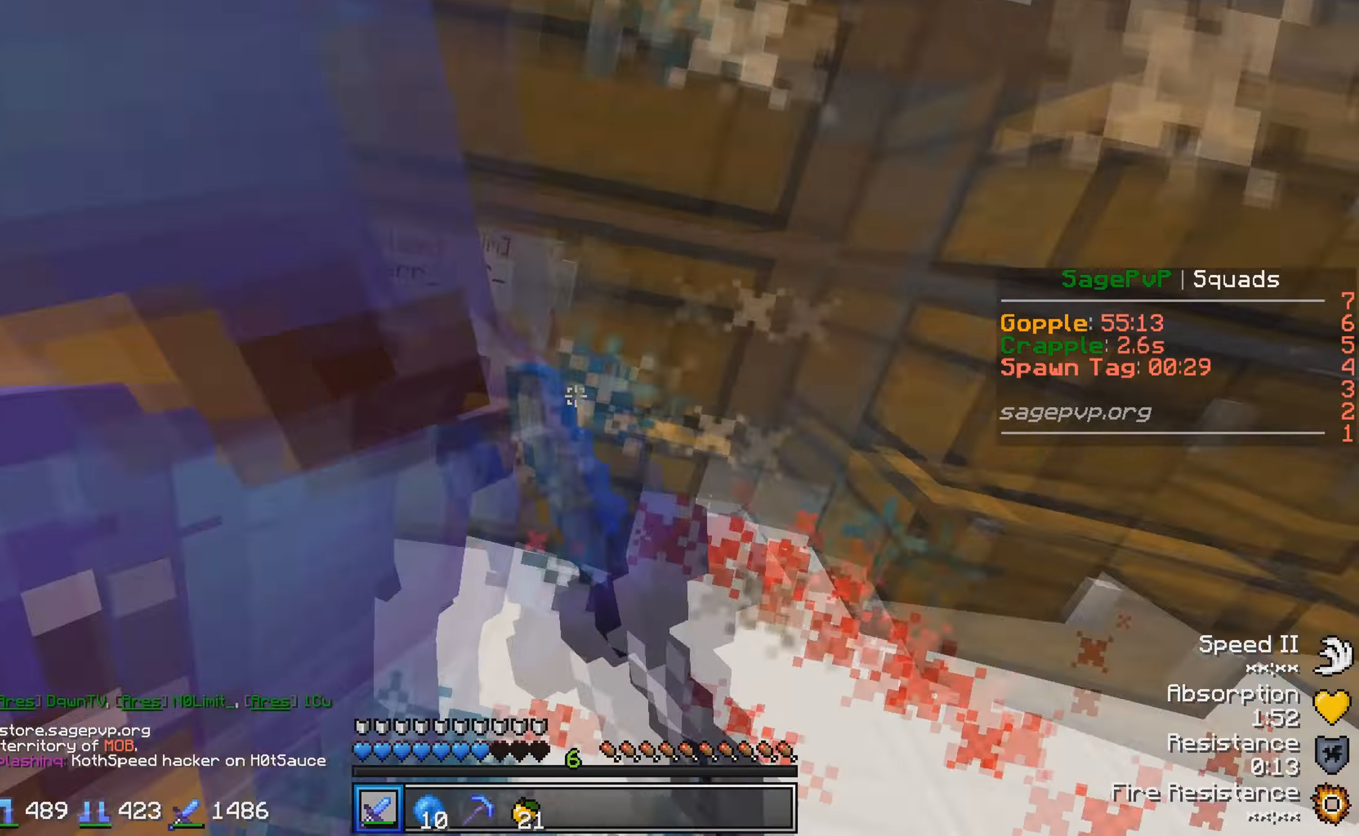
{"keys": ["a", "w"], "events": [[167, "a", "down"], [167, "w", "up"], [317, "w", "down"]]}
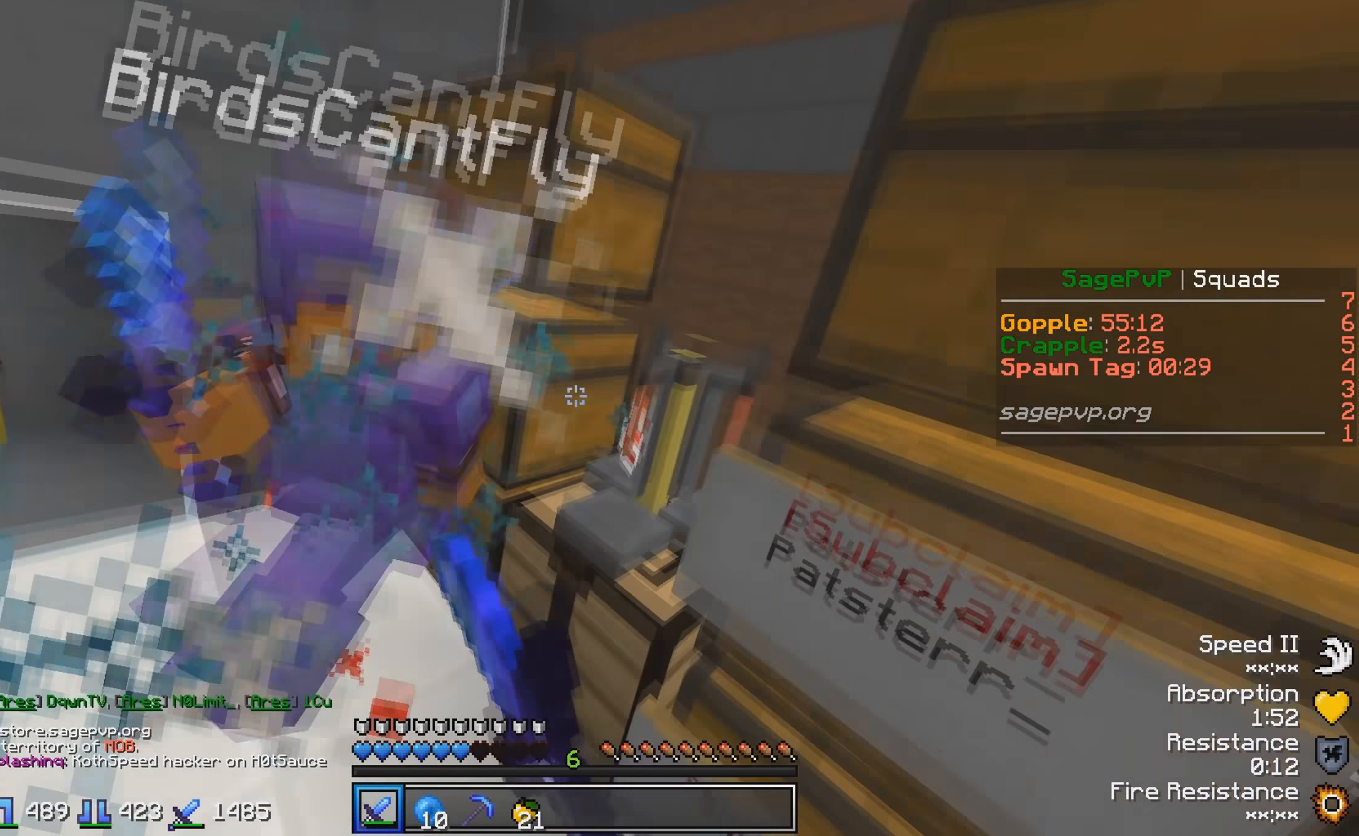
{"keys": ["a", "w"], "events": []}